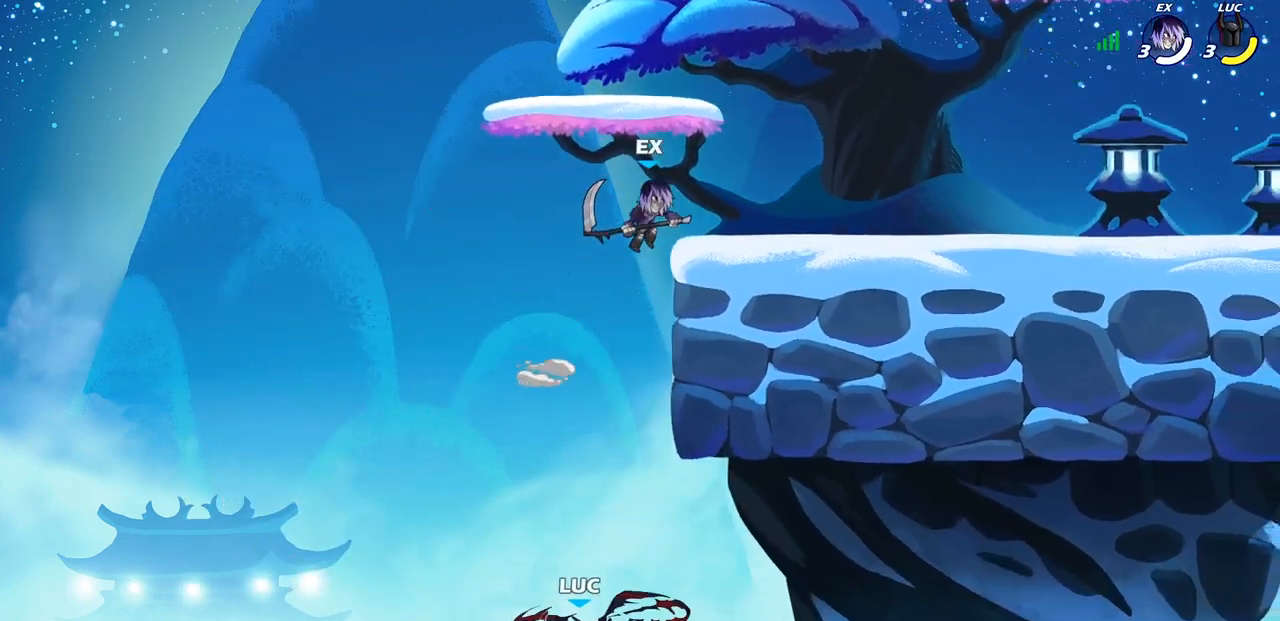
Gameplay with a controller (PlayStation layout); each line is a JSON object with the inputs held at the frame after it. "events" lists button and stick changes between this image and that frame as [ms after this image, input, new state], when the widget could be followed in between.
{"buttons": [], "left_stick": "left", "right_stick": "center", "events": [[83, "left_stick", "right"], [217, "left_stick", "up-right"], [350, "CIRCLE", "up"], [450, "left_stick", "up-left"], [500, "left_stick", "left"]]}
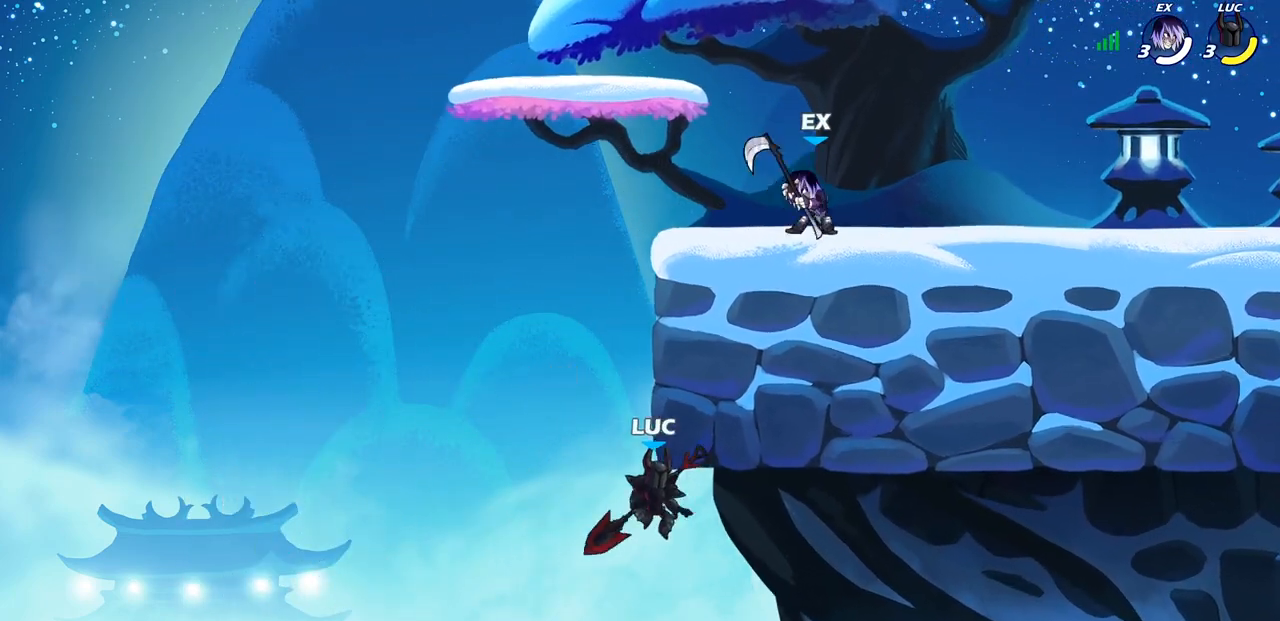
{"buttons": ["R2"], "left_stick": "up", "right_stick": "center", "events": [[233, "left_stick", "up-left"], [333, "left_stick", "up"], [350, "R2", "down"]]}
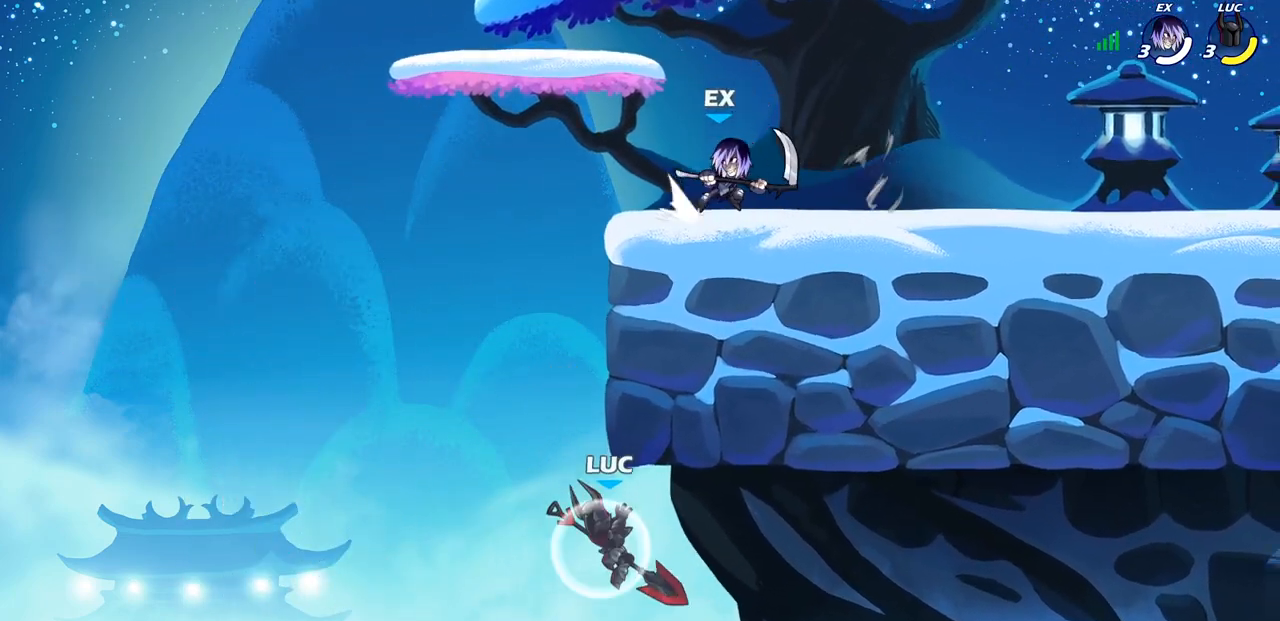
{"buttons": ["CIRCLE"], "left_stick": "up-right", "right_stick": "center", "events": [[167, "left_stick", "up-right"], [283, "R2", "up"], [367, "CROSS", "down"], [433, "CIRCLE", "down"], [450, "CROSS", "up"]]}
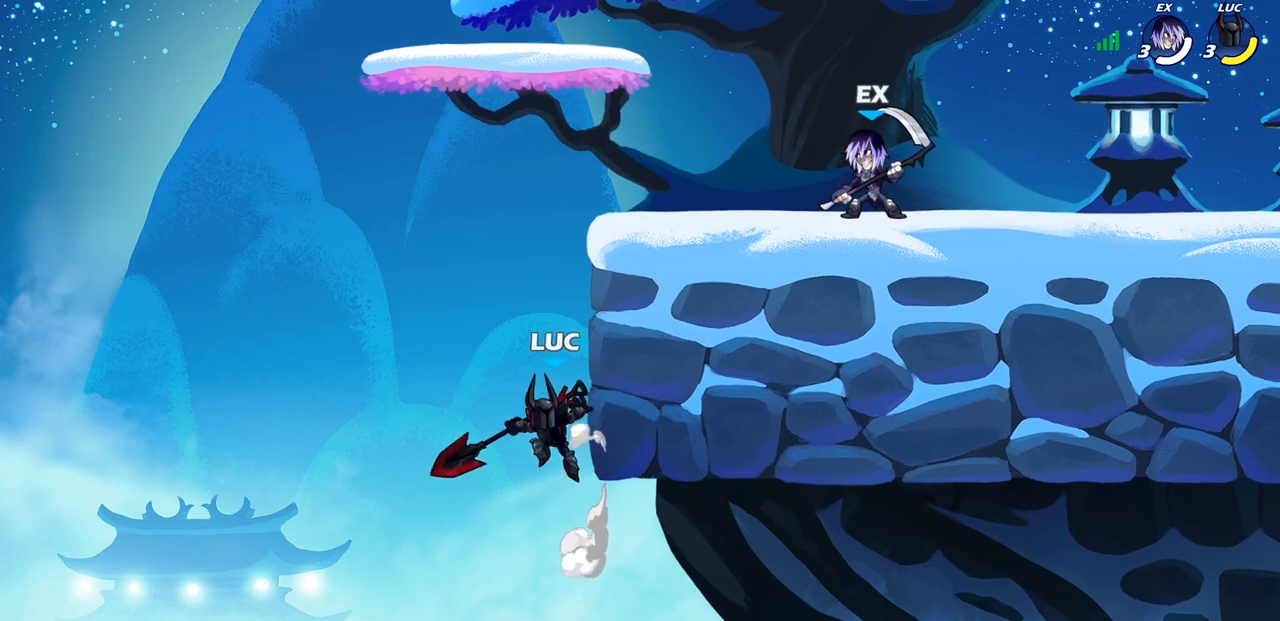
{"buttons": ["CIRCLE"], "left_stick": "up-left", "right_stick": "center", "events": [[200, "left_stick", "center"], [333, "left_stick", "up-left"]]}
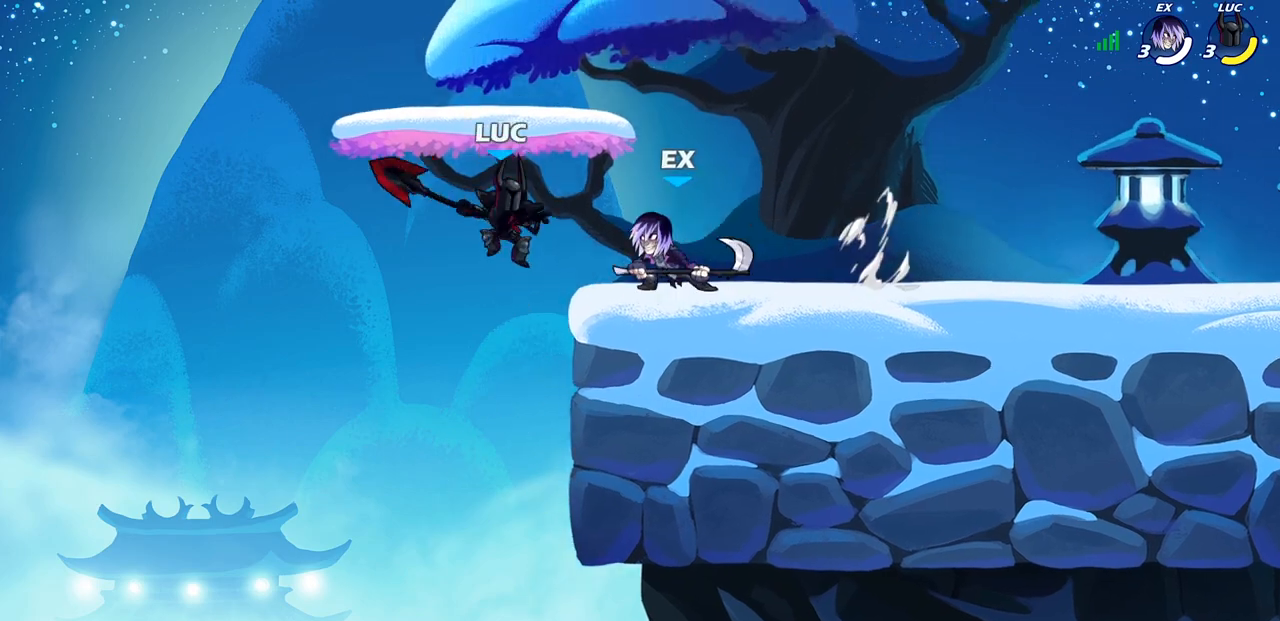
{"buttons": [], "left_stick": "right", "right_stick": "center", "events": [[17, "CIRCLE", "up"], [183, "left_stick", "right"], [350, "SQUARE", "down"], [433, "SQUARE", "up"]]}
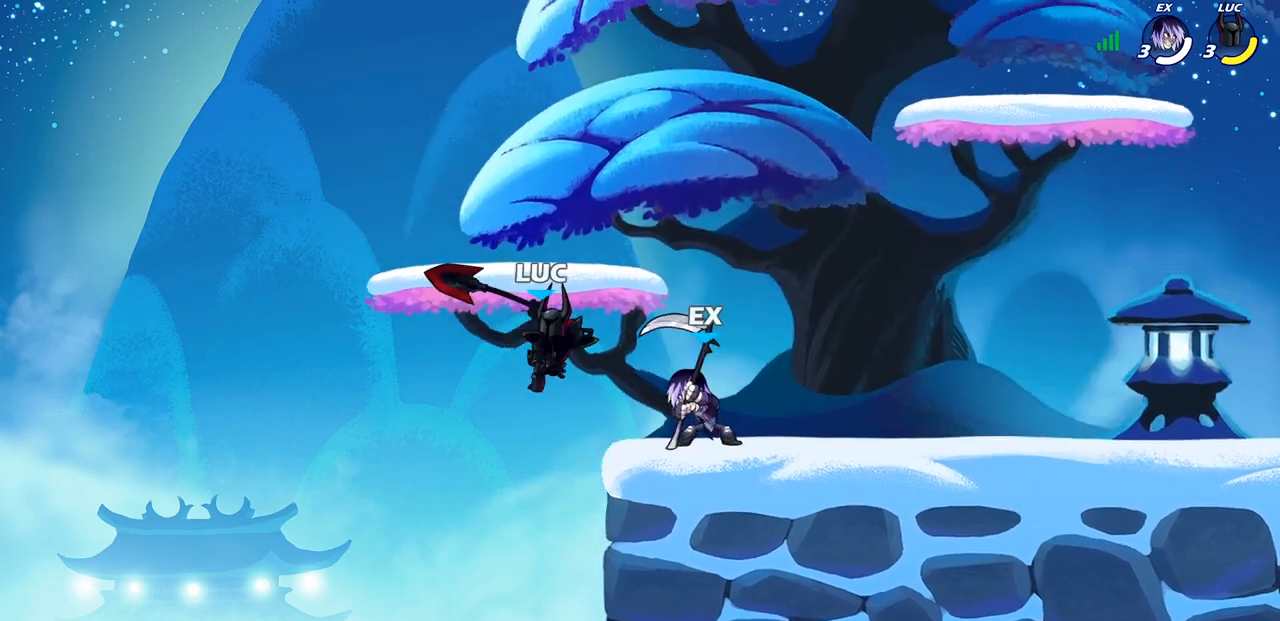
{"buttons": [], "left_stick": "center", "right_stick": "center", "events": [[150, "left_stick", "up-right"], [267, "left_stick", "center"], [383, "SQUARE", "down"], [467, "SQUARE", "up"]]}
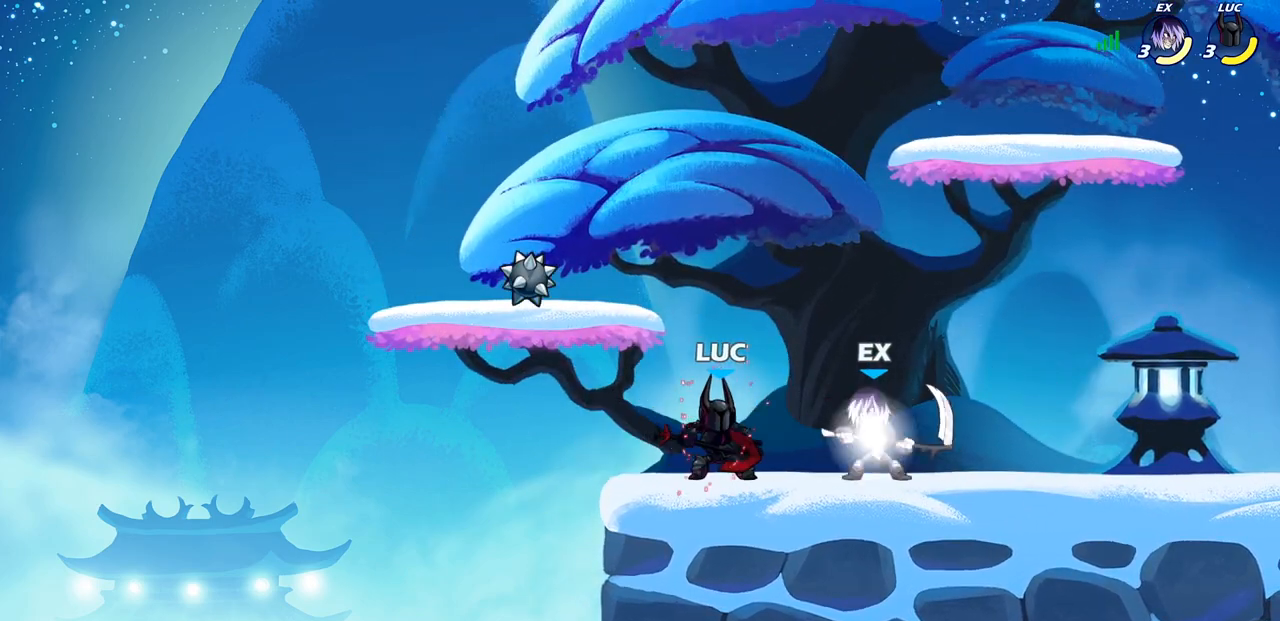
{"buttons": [], "left_stick": "center", "right_stick": "center", "events": [[50, "SQUARE", "down"], [133, "SQUARE", "up"], [200, "SQUARE", "down"], [300, "SQUARE", "up"]]}
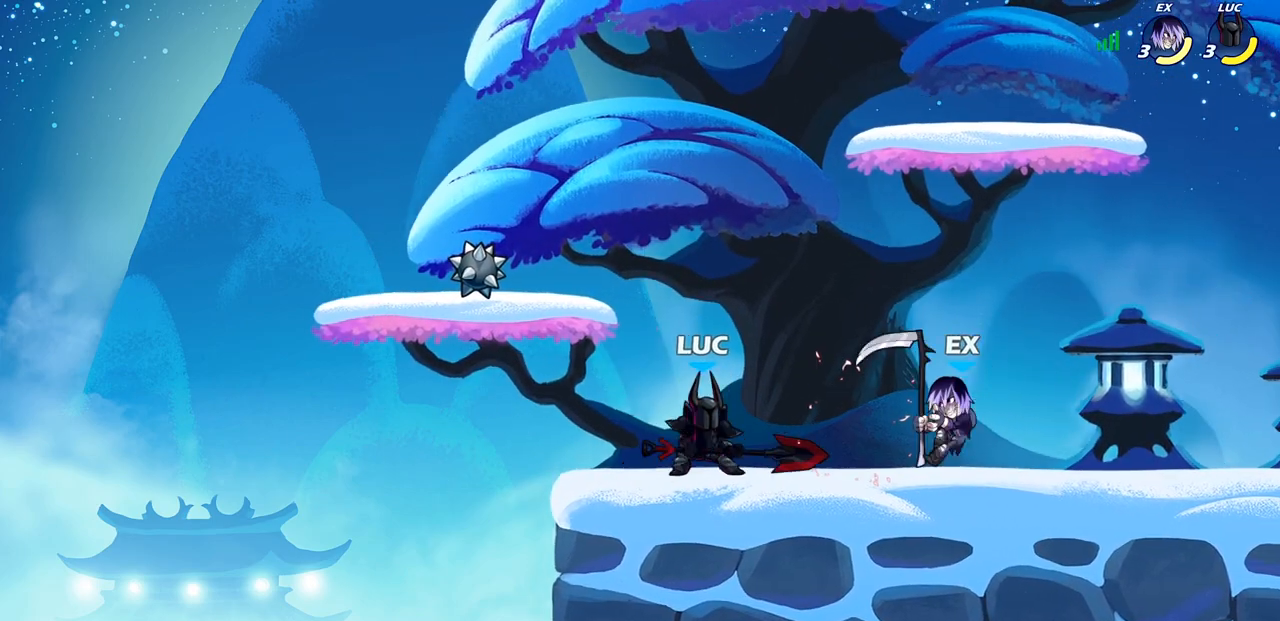
{"buttons": [], "left_stick": "center", "right_stick": "center", "events": []}
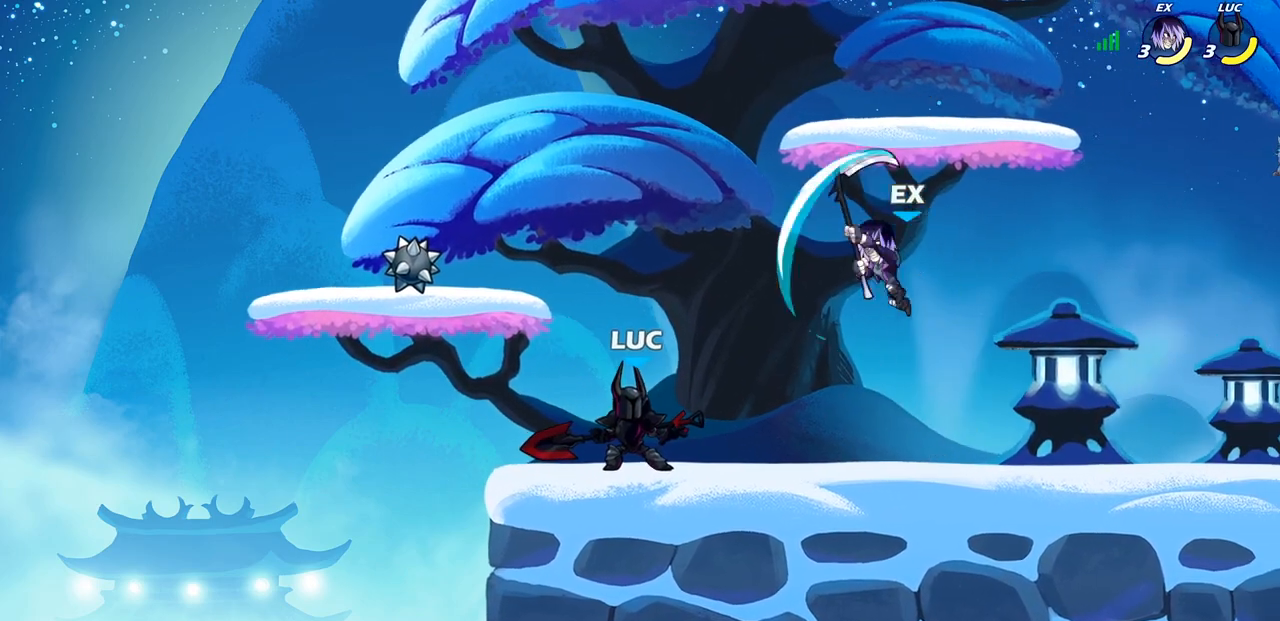
{"buttons": [], "left_stick": "center", "right_stick": "center", "events": [[283, "CROSS", "down"], [317, "CROSS", "up"], [317, "SQUARE", "down"], [350, "CROSS", "down"], [400, "CROSS", "up"], [400, "right_stick", "left"], [433, "SQUARE", "up"], [483, "right_stick", "center"]]}
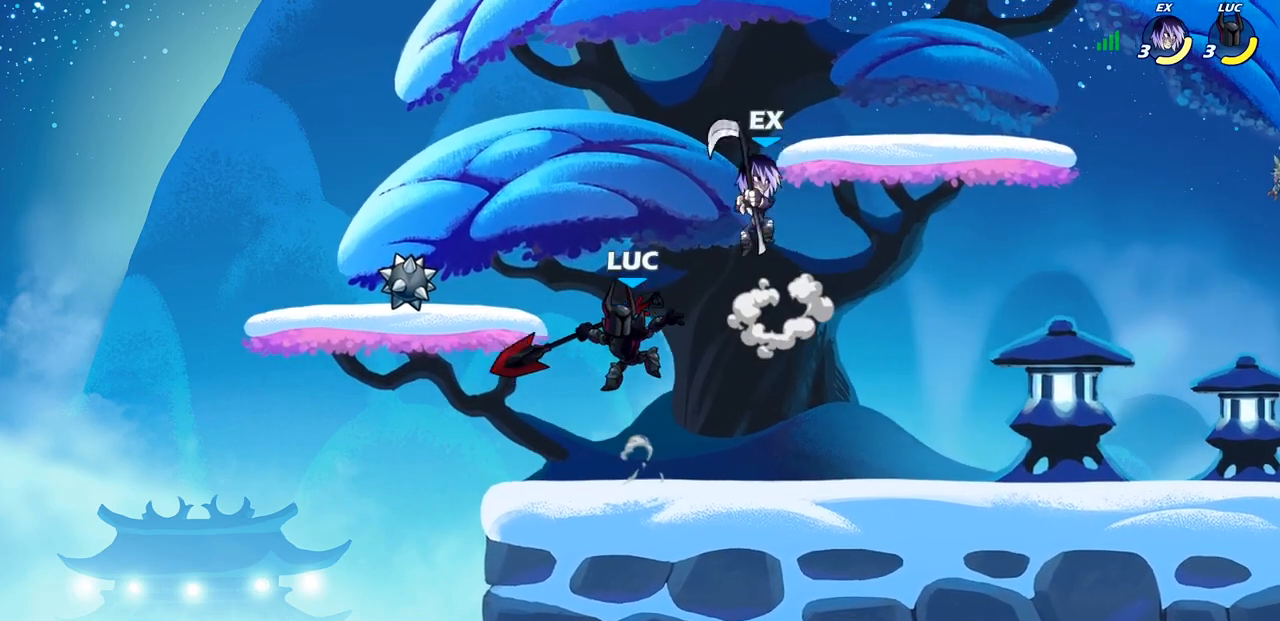
{"buttons": ["CROSS"], "left_stick": "up", "right_stick": "center", "events": [[83, "left_stick", "right"], [483, "CROSS", "down"], [500, "left_stick", "up"]]}
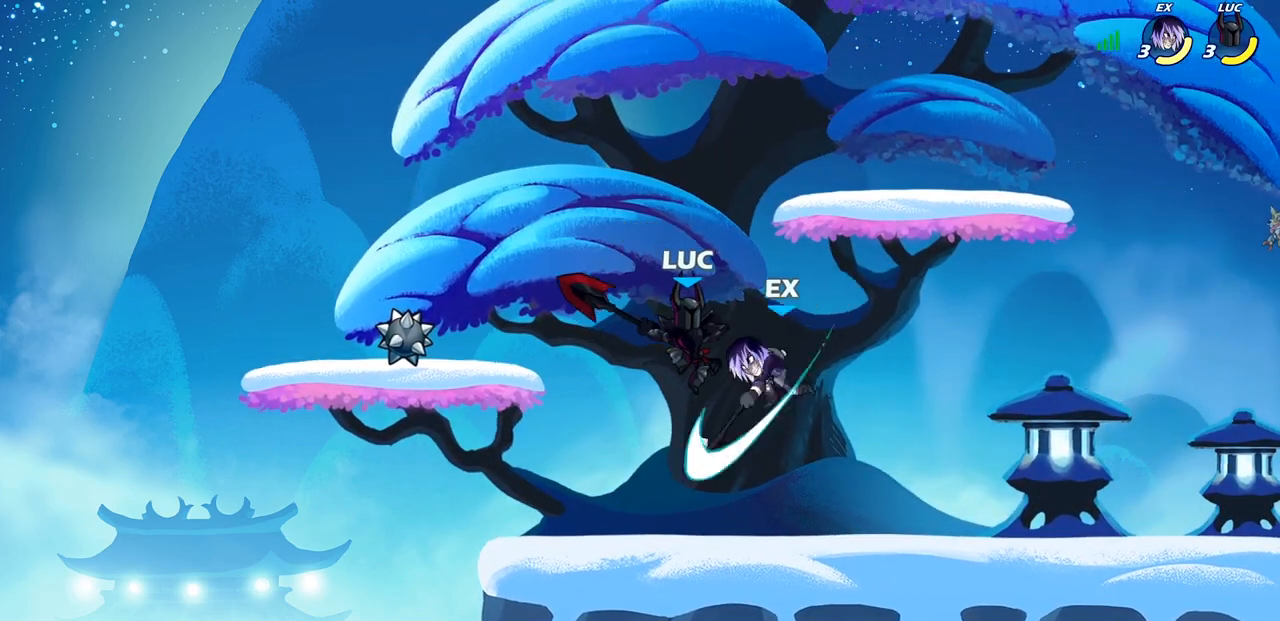
{"buttons": [], "left_stick": "down", "right_stick": "center", "events": [[100, "left_stick", "left"], [150, "CROSS", "up"], [167, "left_stick", "down-left"], [317, "SQUARE", "down"], [417, "SQUARE", "up"], [483, "left_stick", "down"]]}
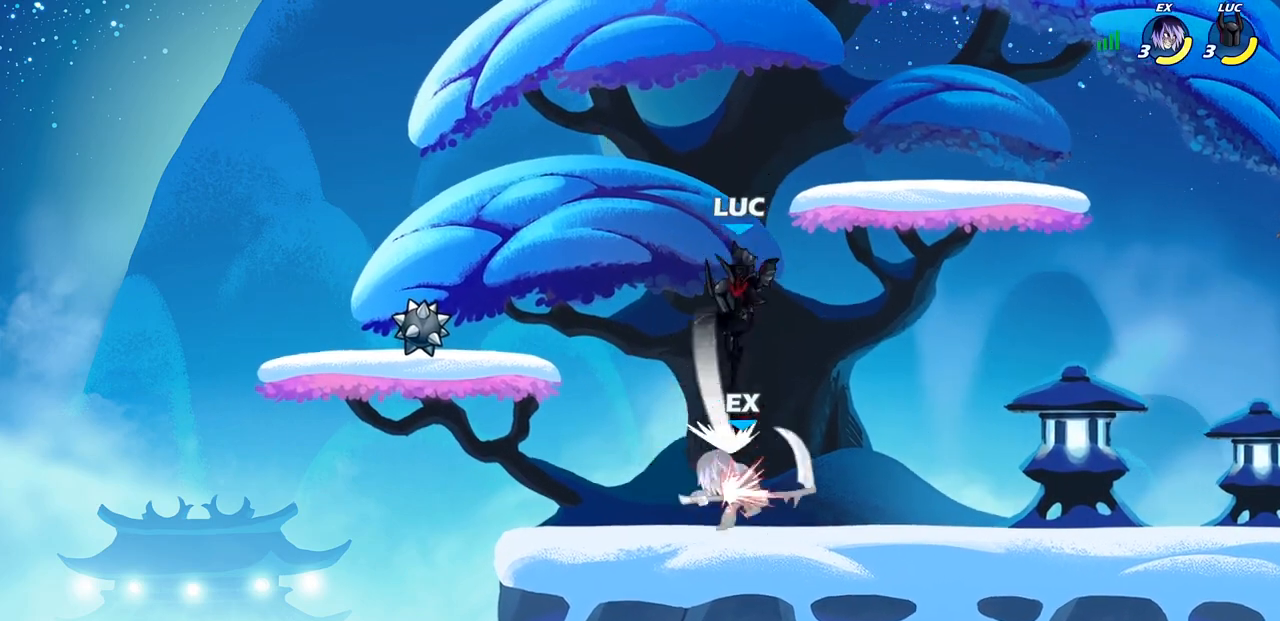
{"buttons": [], "left_stick": "down-left", "right_stick": "center", "events": [[17, "left_stick", "down-left"], [50, "left_stick", "right"], [300, "left_stick", "down"], [400, "SQUARE", "down"], [417, "left_stick", "down-left"], [500, "SQUARE", "up"]]}
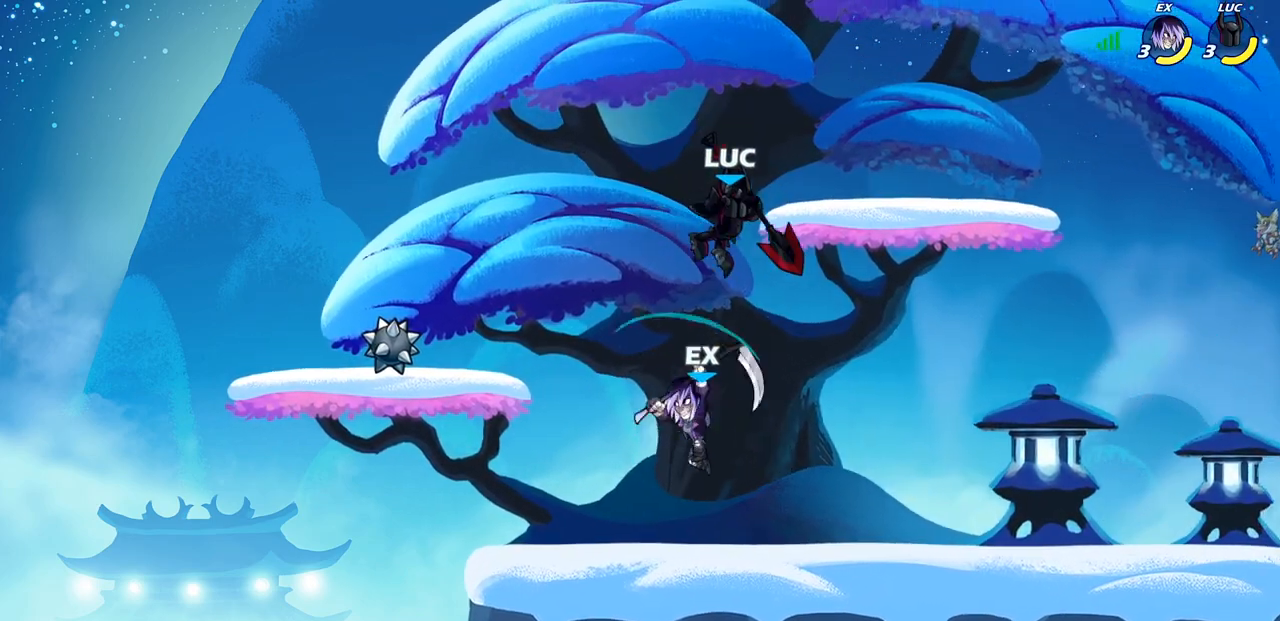
{"buttons": ["CROSS"], "left_stick": "up-left", "right_stick": "center", "events": [[300, "left_stick", "left"], [450, "left_stick", "up-left"], [483, "CROSS", "down"]]}
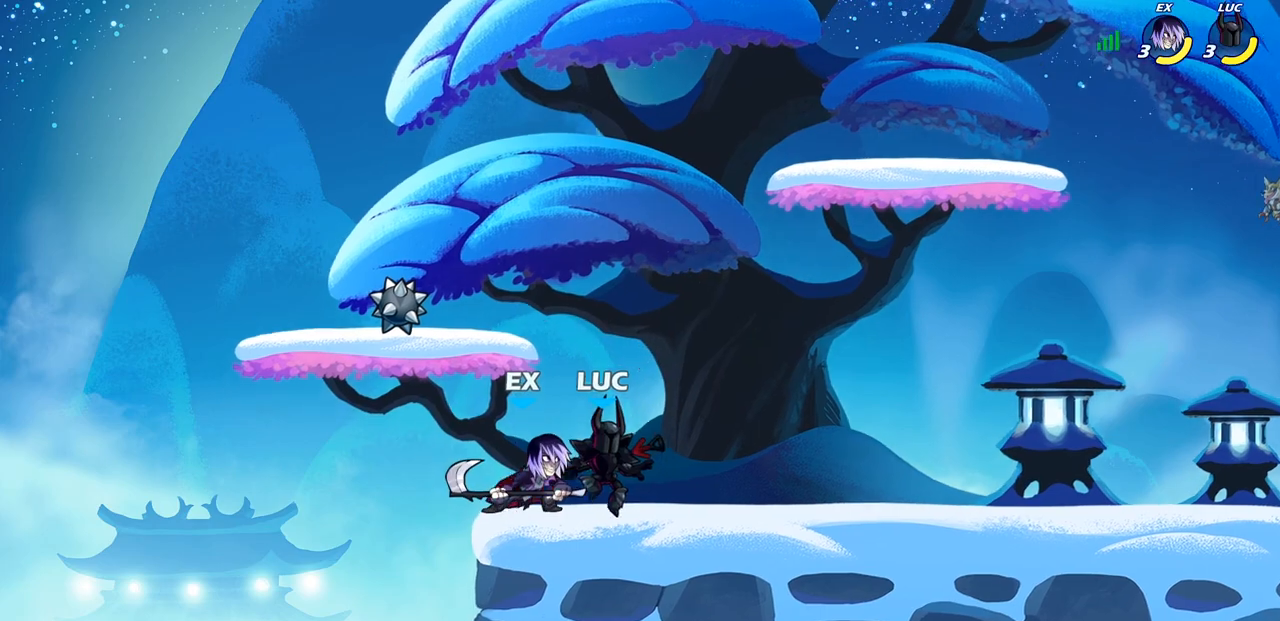
{"buttons": ["R1", "R2"], "left_stick": "center", "right_stick": "center", "events": [[33, "R2", "down"], [67, "R1", "down"], [100, "left_stick", "up-right"], [150, "CROSS", "up"], [167, "R1", "up"], [250, "R2", "up"], [267, "left_stick", "center"], [383, "R2", "down"], [483, "R1", "down"]]}
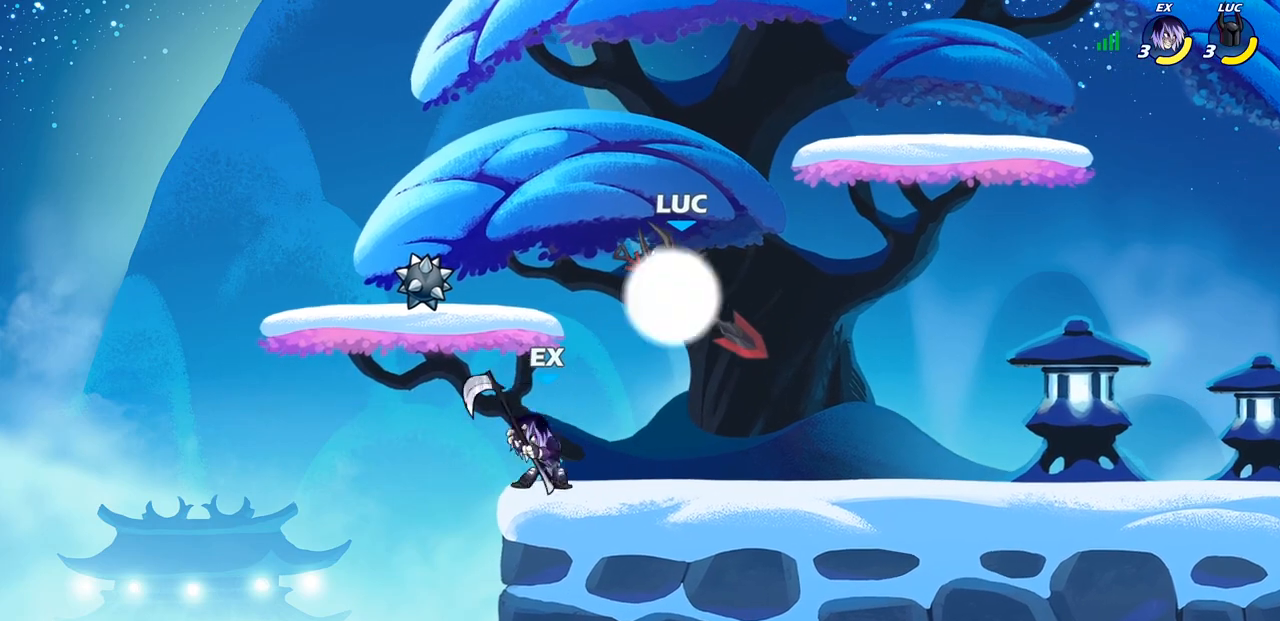
{"buttons": [], "left_stick": "center", "right_stick": "center", "events": [[100, "CIRCLE", "down"], [100, "left_stick", "down-left"], [133, "R1", "up"], [133, "R2", "up"], [183, "CIRCLE", "up"], [233, "left_stick", "center"]]}
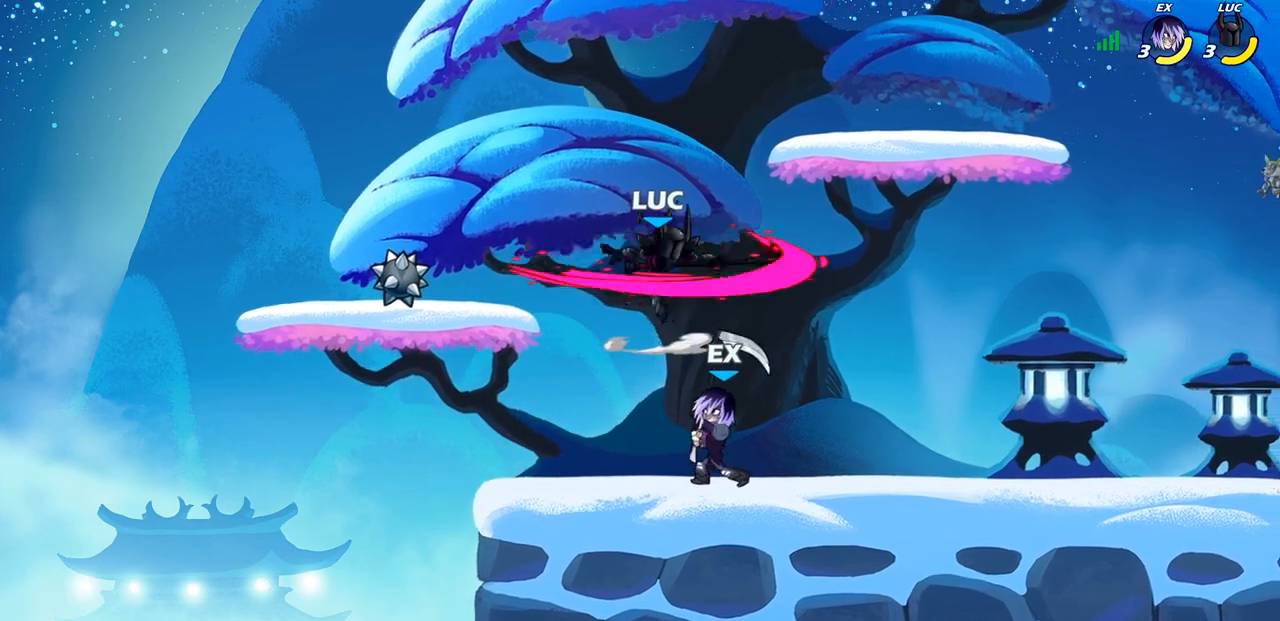
{"buttons": ["CROSS"], "left_stick": "right", "right_stick": "center", "events": [[317, "left_stick", "right"], [450, "CROSS", "down"]]}
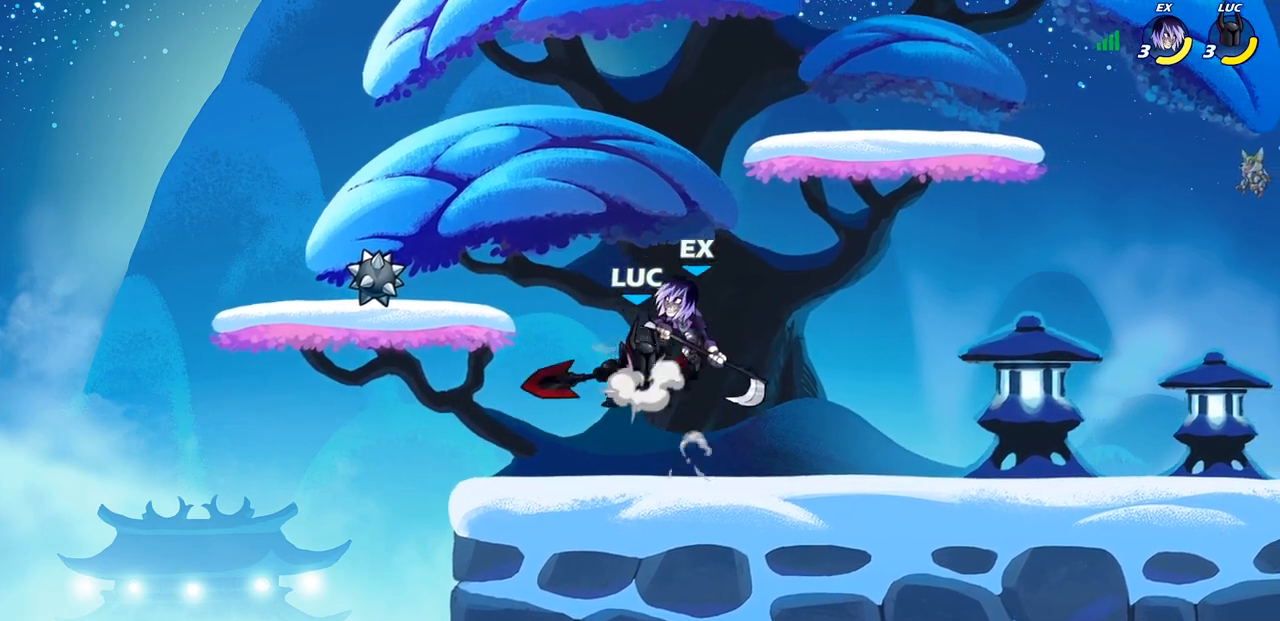
{"buttons": [], "left_stick": "center", "right_stick": "center", "events": [[117, "CROSS", "up"], [183, "left_stick", "center"], [350, "SQUARE", "down"], [383, "left_stick", "left"], [417, "SQUARE", "up"], [450, "left_stick", "center"]]}
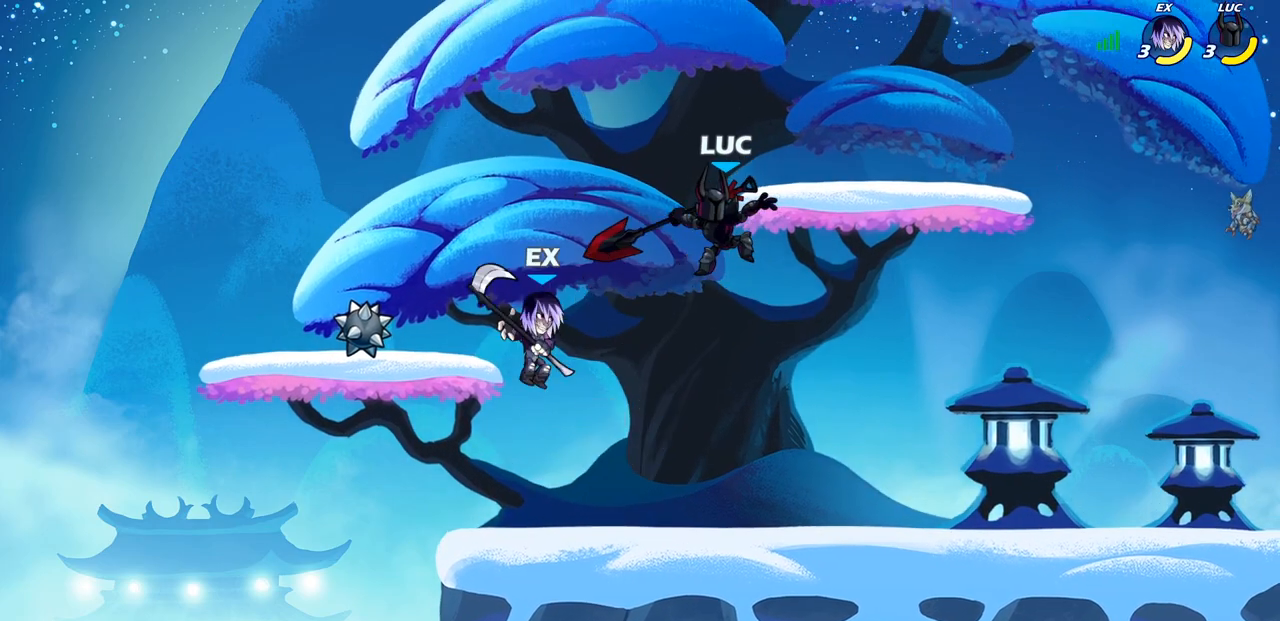
{"buttons": [], "left_stick": "left", "right_stick": "center", "events": [[50, "left_stick", "left"]]}
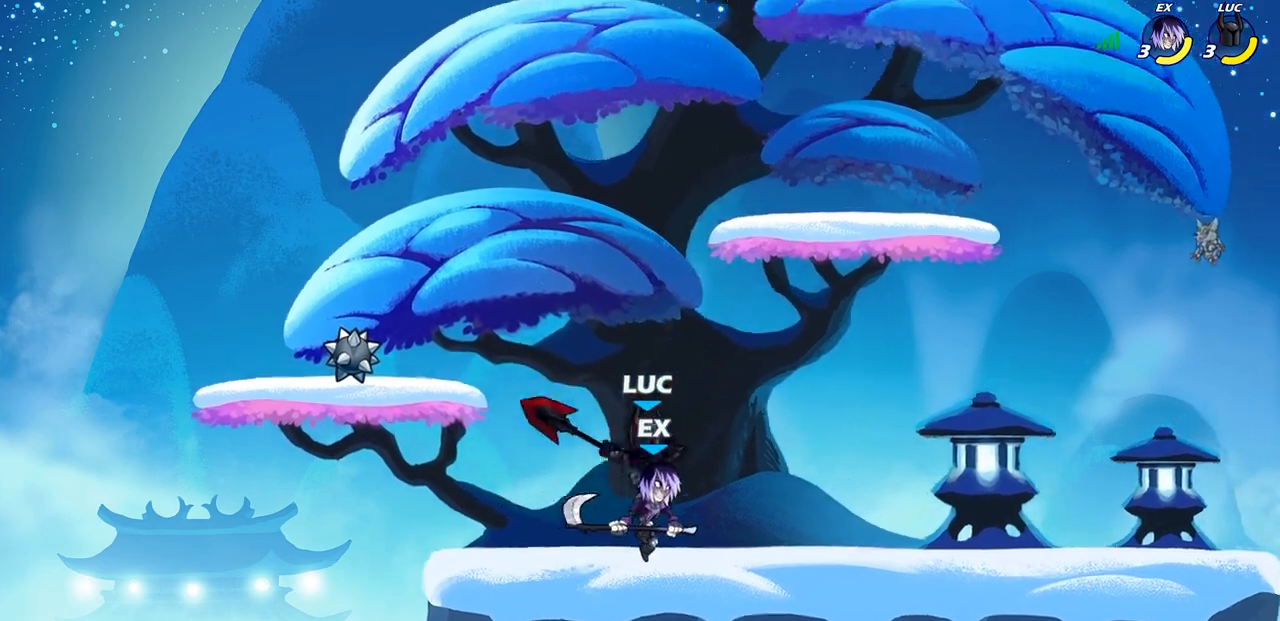
{"buttons": ["SQUARE"], "left_stick": "center", "right_stick": "center", "events": [[33, "left_stick", "right"], [83, "left_stick", "center"], [100, "SQUARE", "down"], [167, "SQUARE", "up"], [250, "SQUARE", "down"], [333, "SQUARE", "up"], [417, "SQUARE", "down"]]}
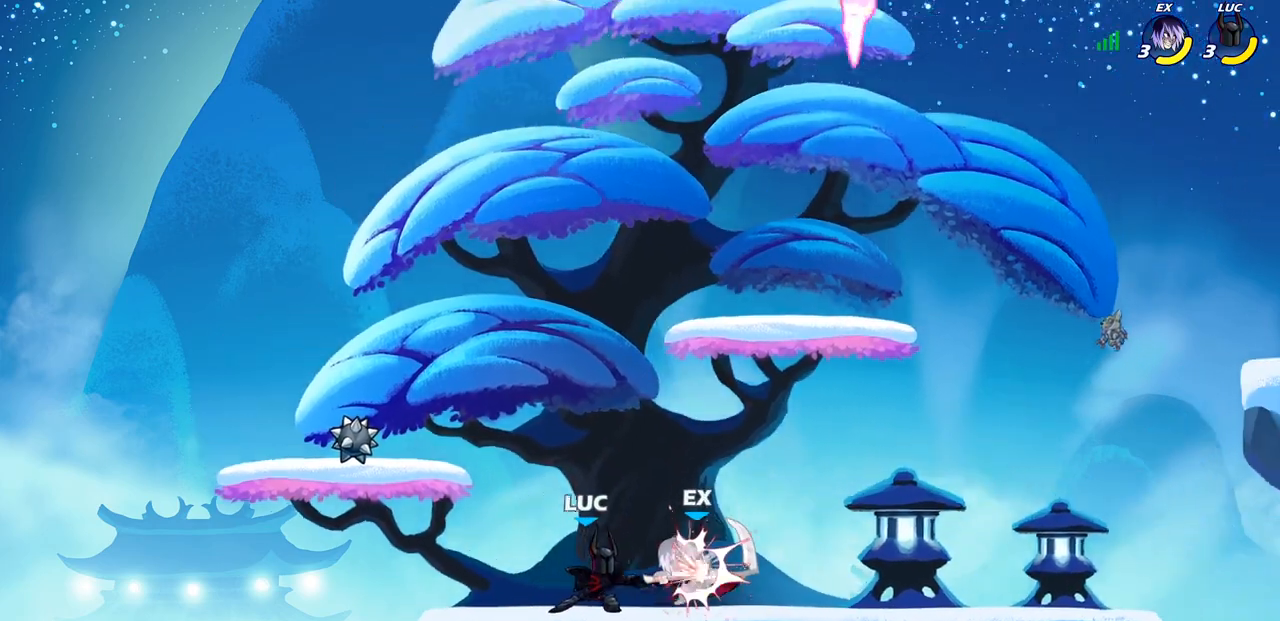
{"buttons": [], "left_stick": "right", "right_stick": "center", "events": [[17, "SQUARE", "up"], [150, "left_stick", "right"], [200, "R2", "down"], [267, "left_stick", "center"], [283, "CIRCLE", "down"], [283, "R2", "up"], [350, "CIRCLE", "up"], [500, "left_stick", "right"]]}
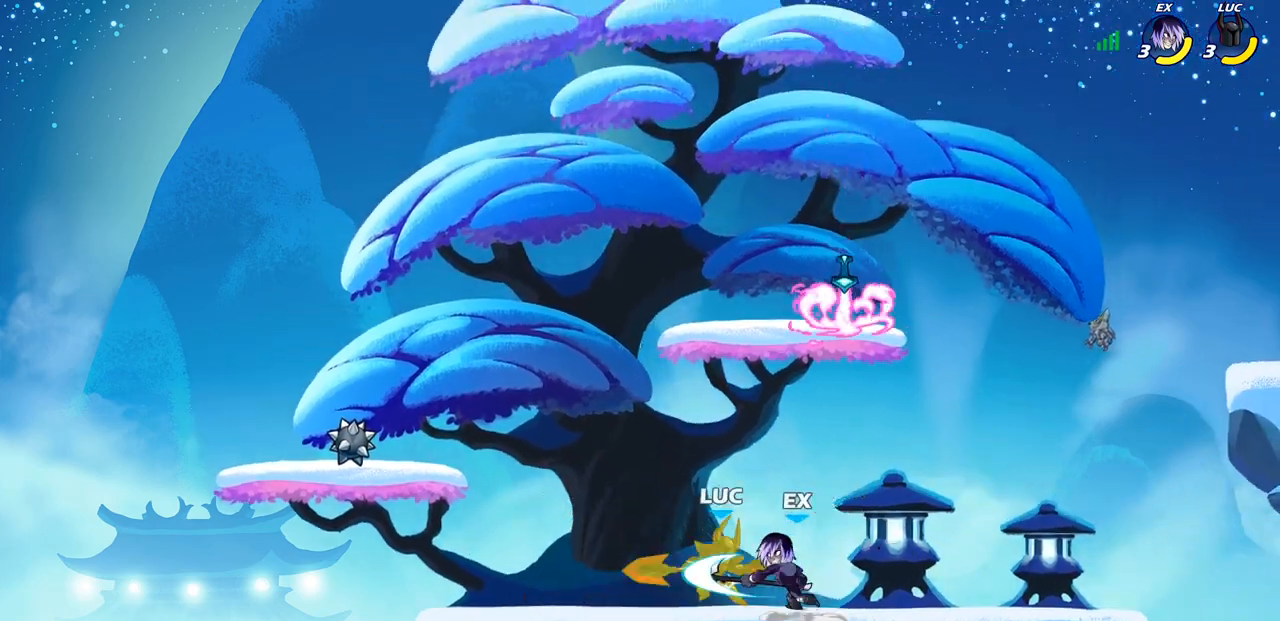
{"buttons": ["CROSS"], "left_stick": "up-left", "right_stick": "center", "events": [[67, "left_stick", "center"], [417, "left_stick", "up-left"], [483, "CROSS", "down"]]}
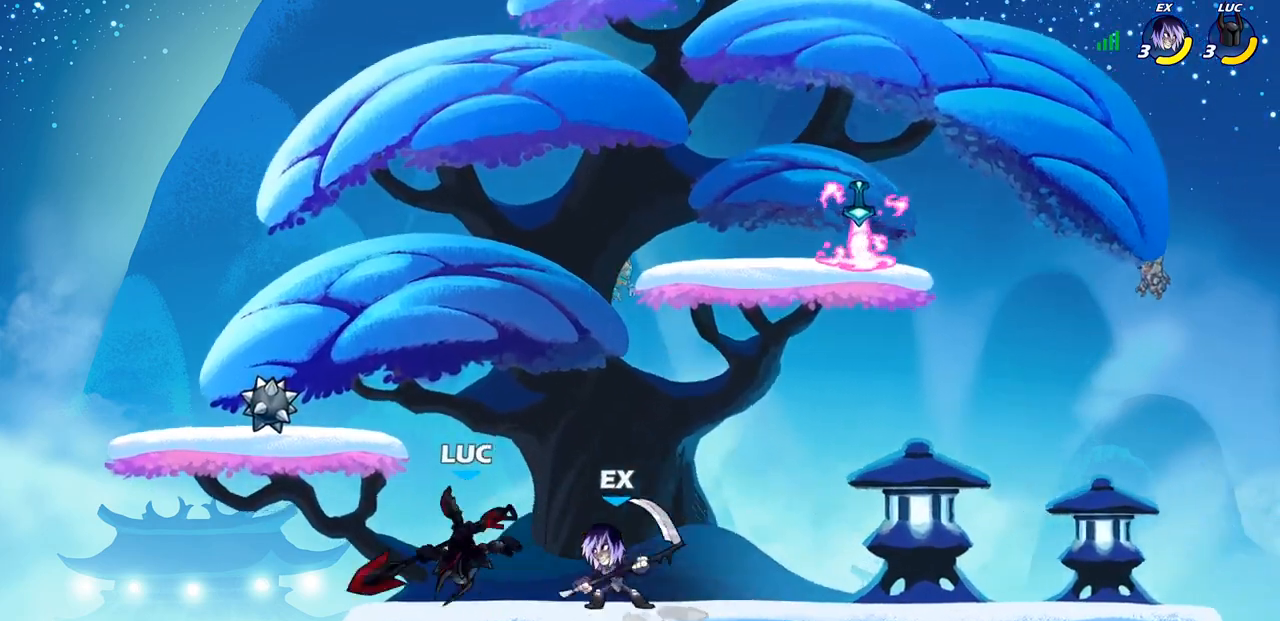
{"buttons": [], "left_stick": "center", "right_stick": "center", "events": [[33, "R2", "down"], [217, "left_stick", "up-right"], [250, "R2", "up"], [267, "CROSS", "up"], [433, "left_stick", "center"]]}
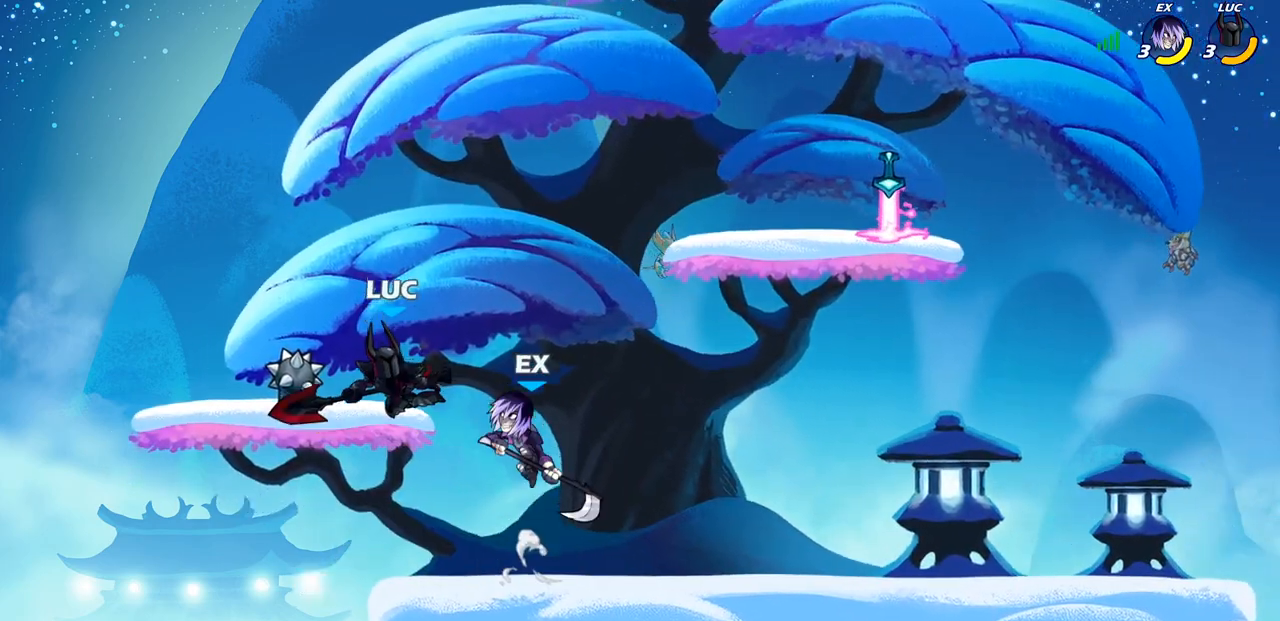
{"buttons": [], "left_stick": "center", "right_stick": "center", "events": [[33, "R2", "down"], [350, "R2", "up"]]}
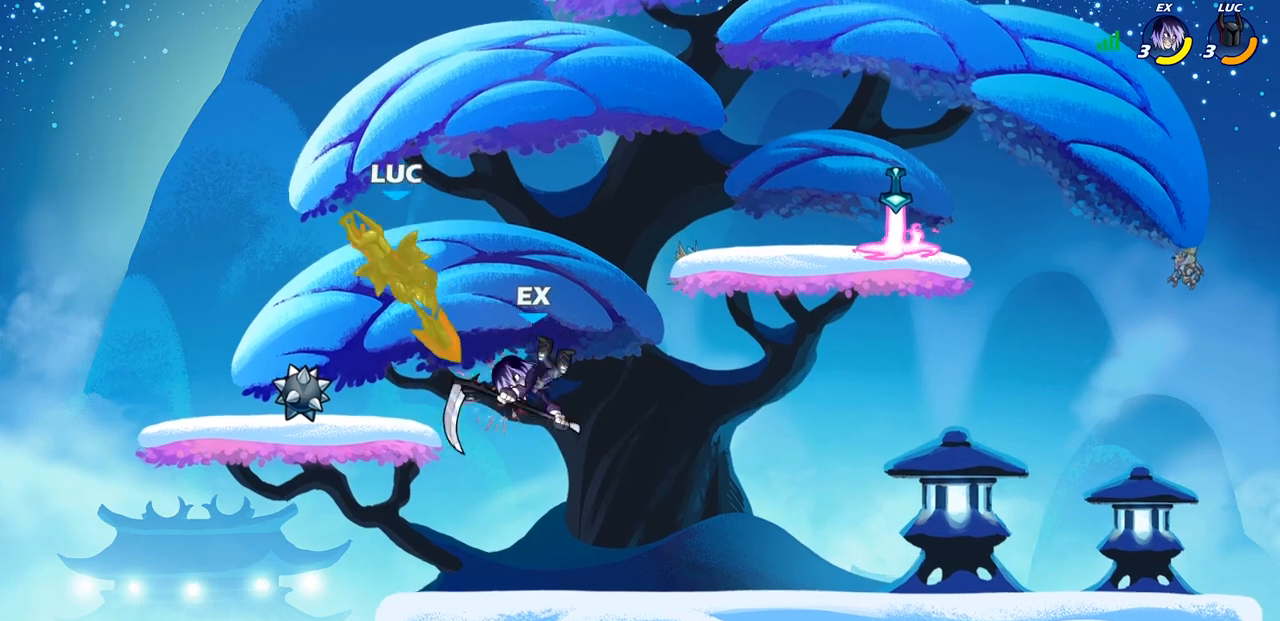
{"buttons": ["R2"], "left_stick": "center", "right_stick": "center", "events": [[217, "left_stick", "left"], [283, "R2", "down"], [500, "left_stick", "center"]]}
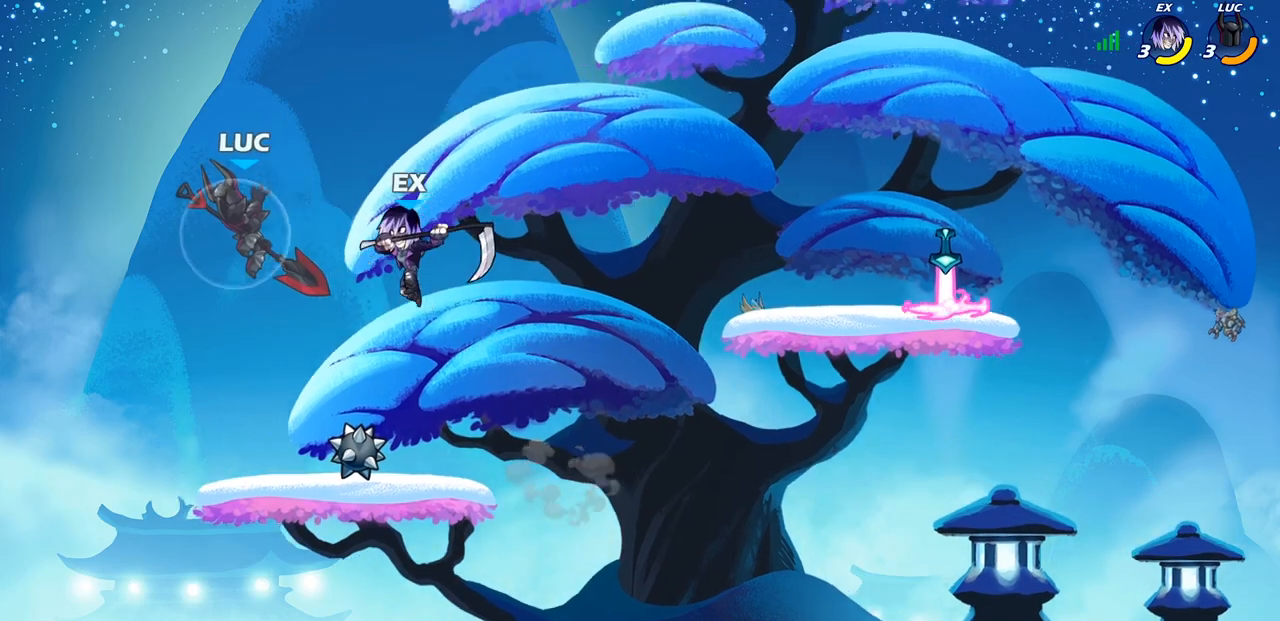
{"buttons": [], "left_stick": "right", "right_stick": "center", "events": [[17, "R2", "up"], [17, "left_stick", "right"], [83, "SQUARE", "down"], [150, "left_stick", "center"], [167, "SQUARE", "up"], [267, "left_stick", "right"]]}
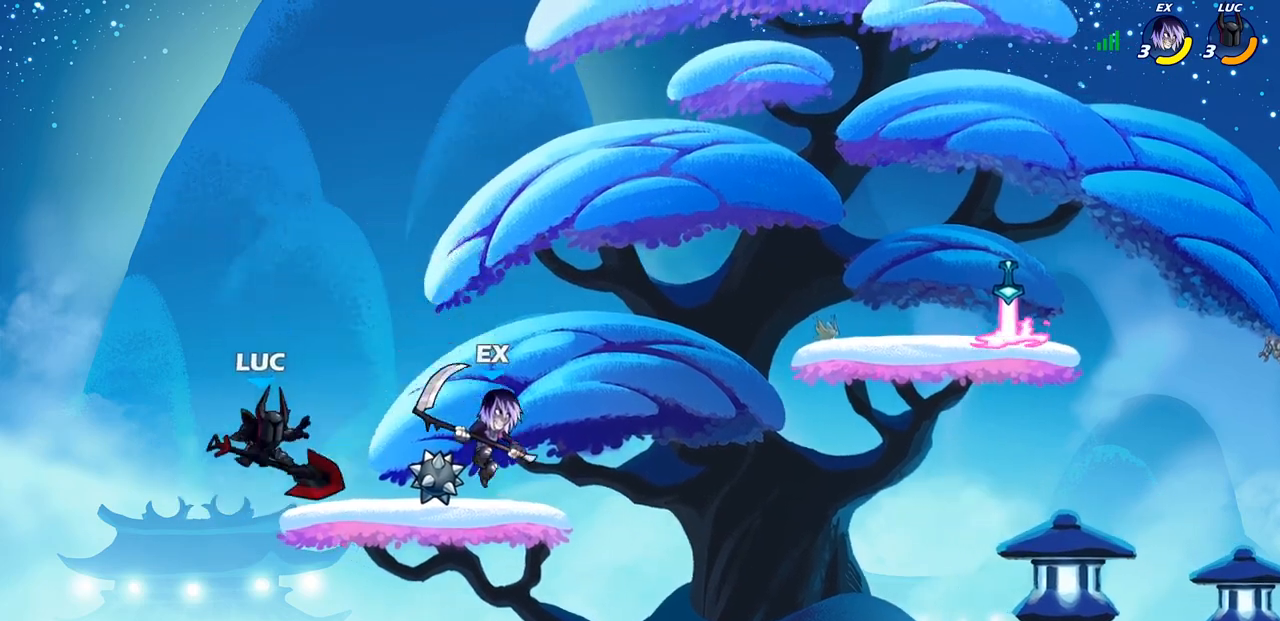
{"buttons": ["CROSS"], "left_stick": "right", "right_stick": "center", "events": [[200, "left_stick", "left"], [417, "CROSS", "down"], [450, "left_stick", "right"]]}
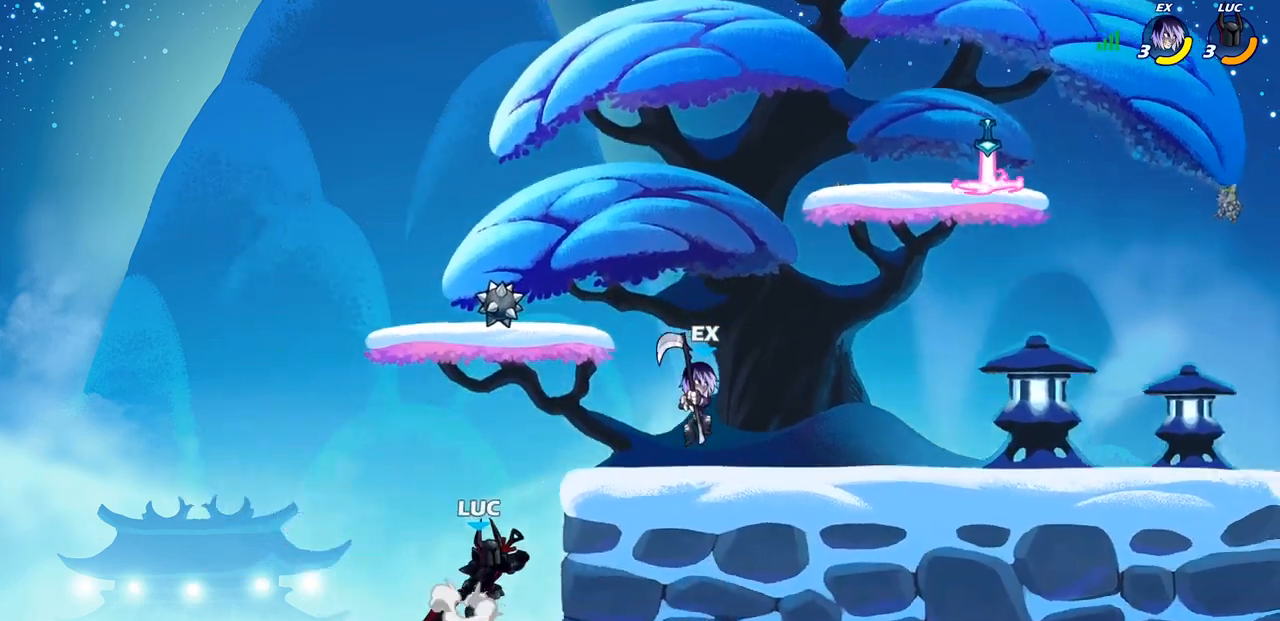
{"buttons": ["CIRCLE"], "left_stick": "up-right", "right_stick": "center", "events": [[33, "CIRCLE", "down"], [50, "CROSS", "up"], [417, "left_stick", "up-right"]]}